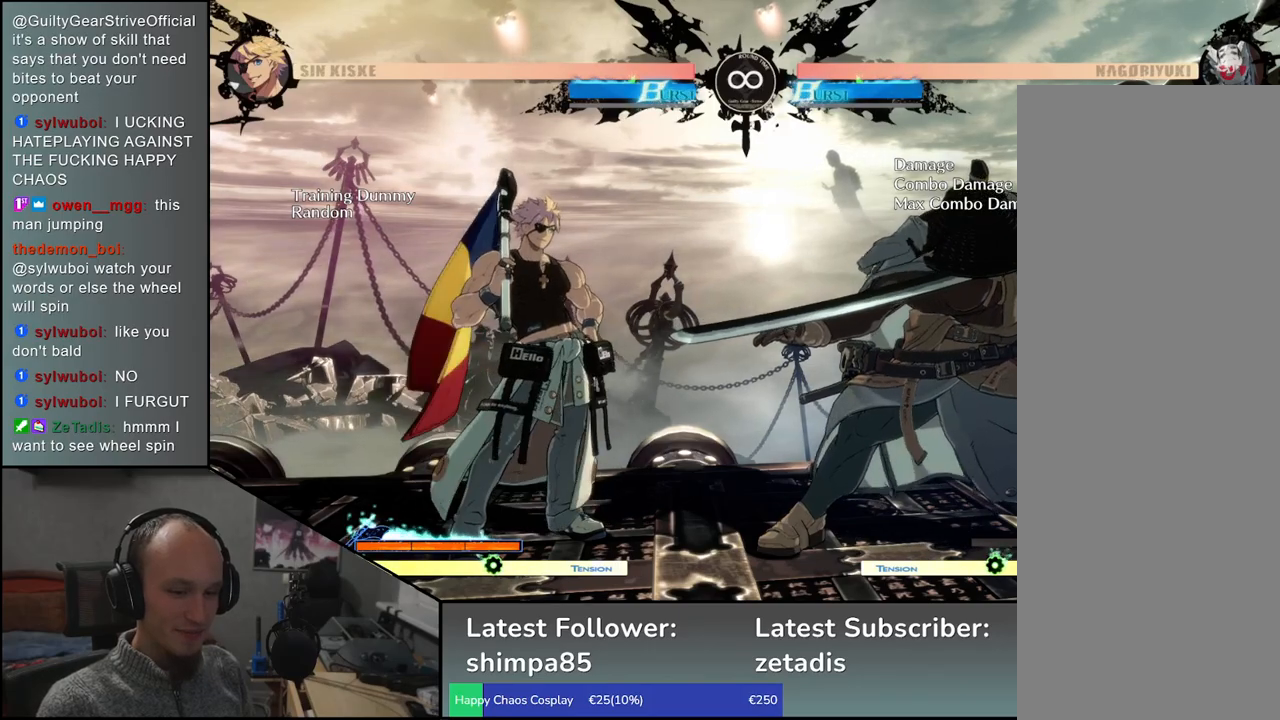
Gameplay with a controller (arcade stick); each line is a JSON object with the inputs held at the frame after it. "events" lists button and stick changes between this image and that frame as [ms after this image, input, new state], when the widget could be followed in between. Not read: L3 R3.
{"buttons": [], "left_stick": "left", "events": [[433, "left_stick", "left"]]}
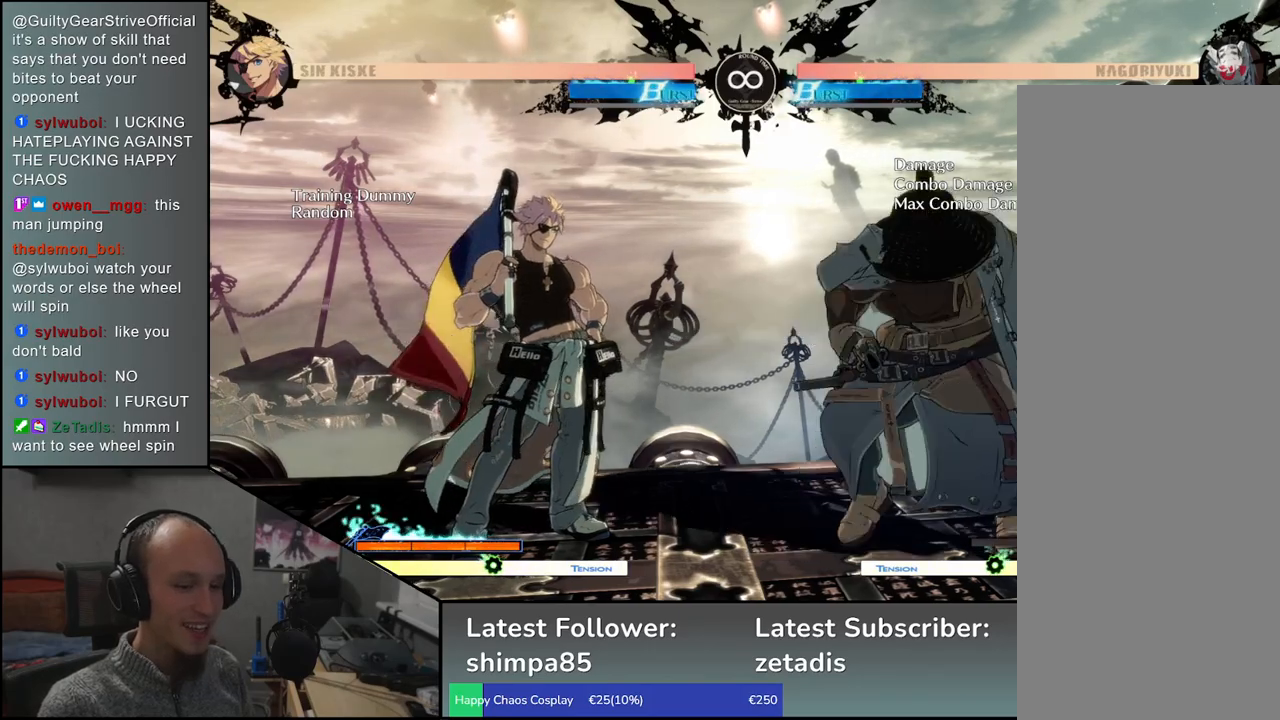
{"buttons": [], "left_stick": "left", "events": [[250, "left_stick", "down"], [333, "left_stick", "right"], [367, "L1", "down"], [400, "left_stick", "up"], [450, "left_stick", "left"], [467, "L1", "up"]]}
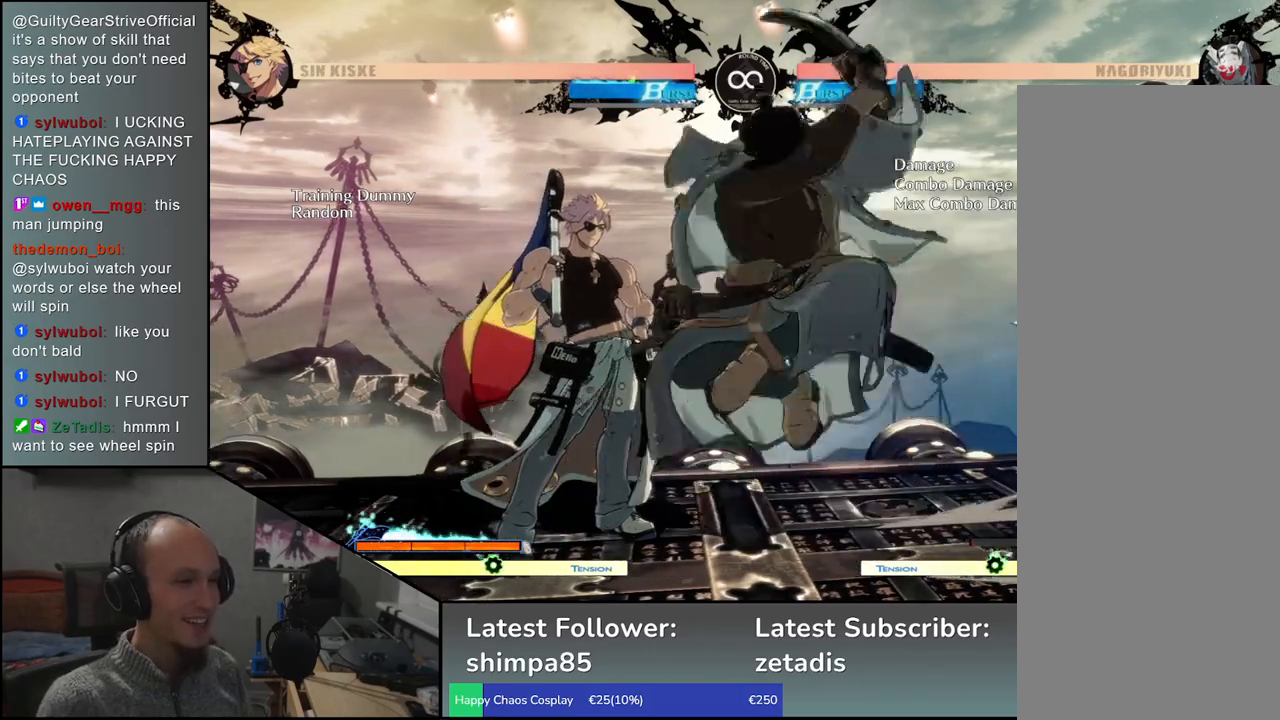
{"buttons": [], "left_stick": "left", "events": [[67, "left_stick", "down"], [83, "L1", "down"], [167, "left_stick", "left"], [233, "L1", "up"], [300, "left_stick", "down"], [333, "L1", "down"], [417, "left_stick", "left"], [467, "L1", "up"]]}
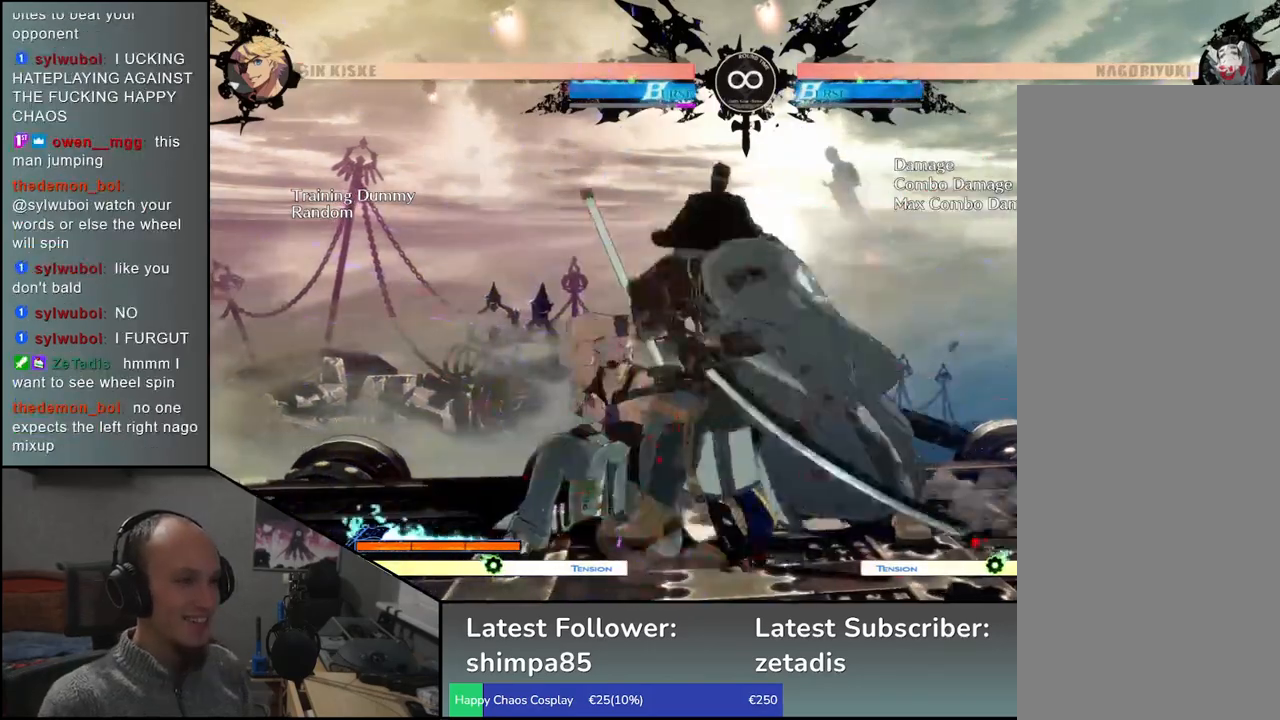
{"buttons": [], "left_stick": "down-right", "events": [[50, "left_stick", "down"], [100, "L1", "down"], [167, "left_stick", "left"], [233, "L1", "up"], [400, "left_stick", "down"], [467, "left_stick", "down-right"]]}
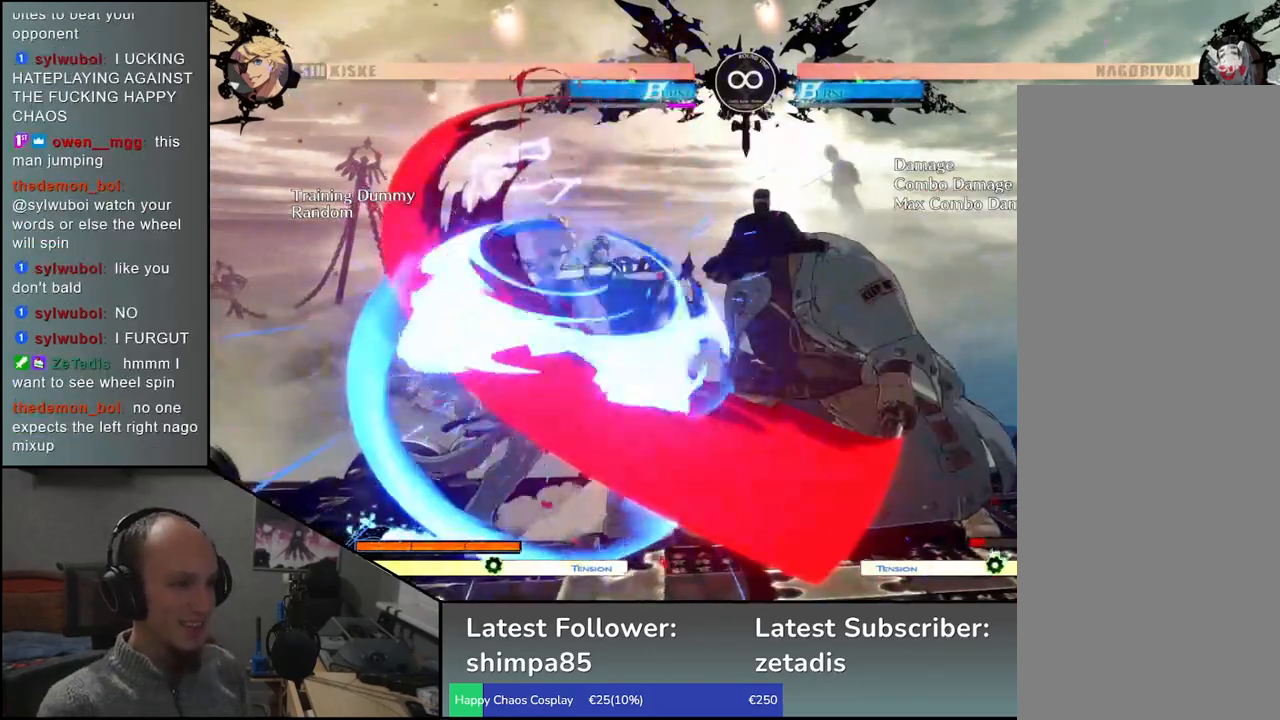
{"buttons": [], "left_stick": "down", "events": [[33, "left_stick", "down"], [100, "CROSS", "down"], [100, "left_stick", "left"], [150, "CROSS", "up"], [233, "left_stick", "center"], [333, "left_stick", "left"], [433, "left_stick", "down"]]}
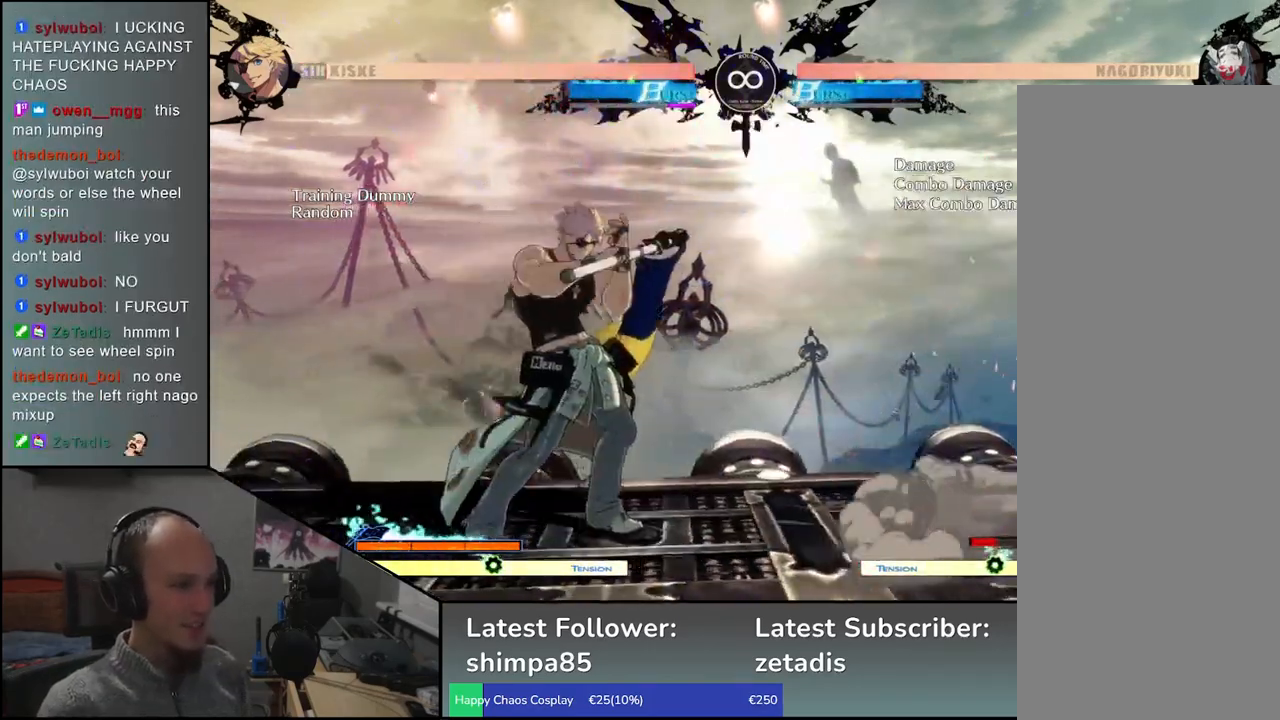
{"buttons": [], "left_stick": "left", "events": [[33, "CROSS", "down"], [117, "CROSS", "up"], [250, "left_stick", "left"], [367, "left_stick", "down"], [467, "left_stick", "left"]]}
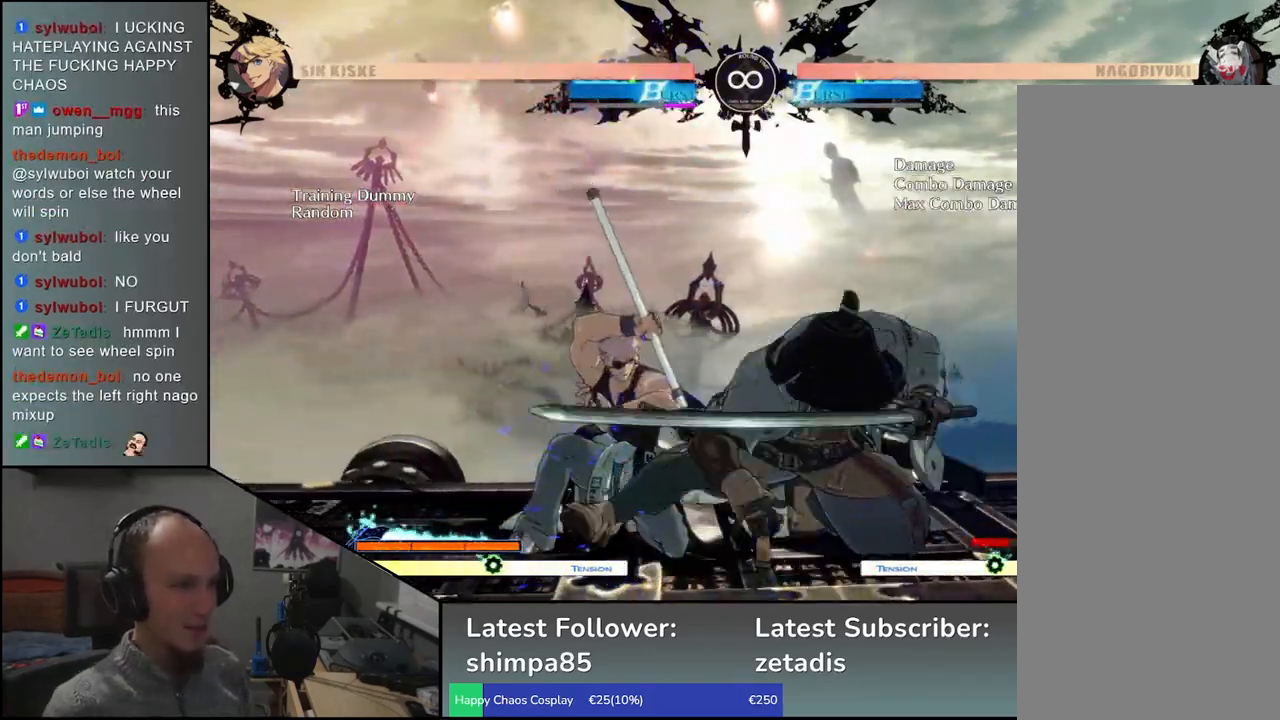
{"buttons": [], "left_stick": "left", "events": [[33, "TRIANGLE", "down"], [50, "left_stick", "center"], [100, "TRIANGLE", "up"], [367, "left_stick", "left"]]}
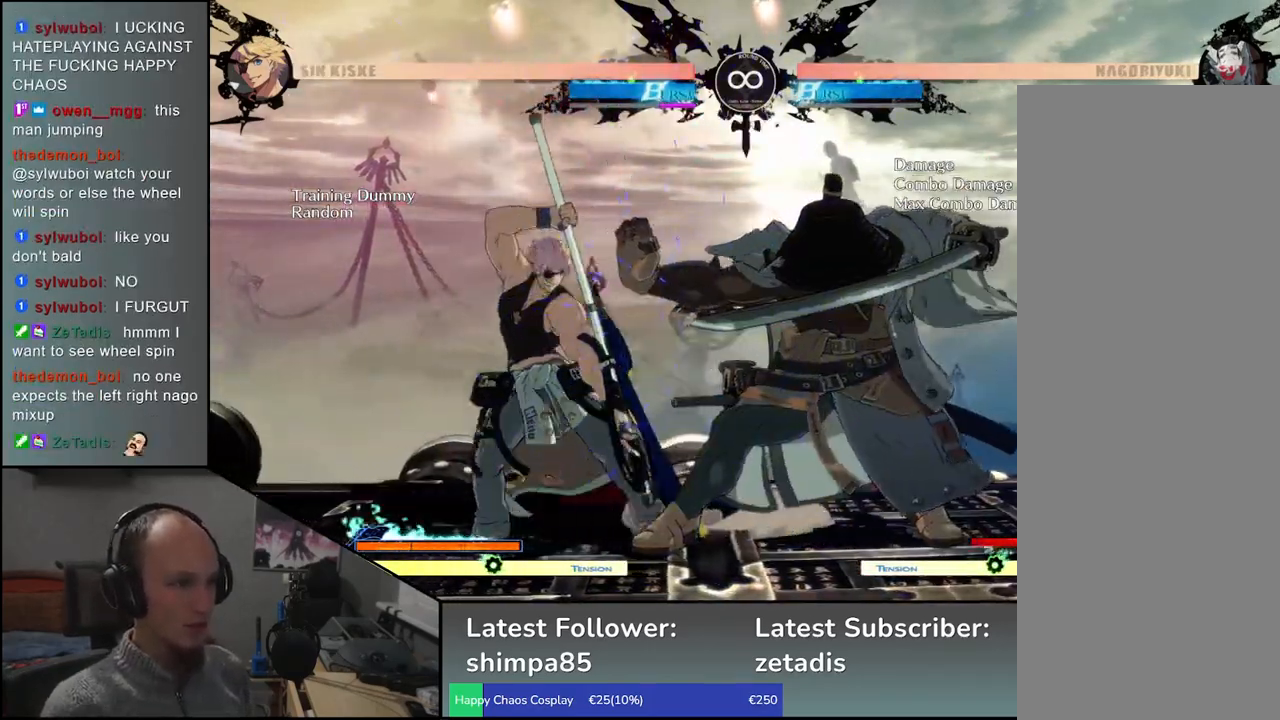
{"buttons": ["R1"], "left_stick": "center", "events": [[33, "R1", "down"], [150, "R1", "up"], [250, "left_stick", "center"], [417, "R1", "down"]]}
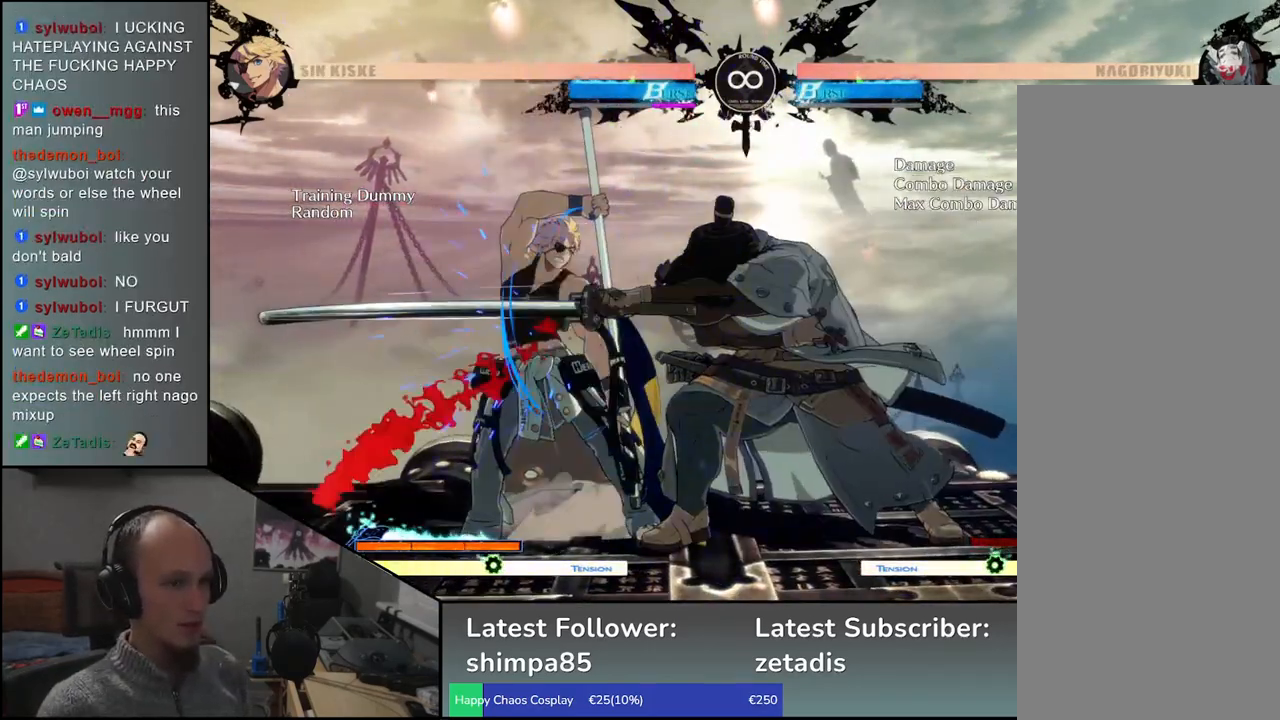
{"buttons": ["CROSS"], "left_stick": "left", "events": [[17, "R1", "up"], [217, "left_stick", "left"], [333, "left_stick", "down"], [483, "CROSS", "down"], [483, "left_stick", "left"]]}
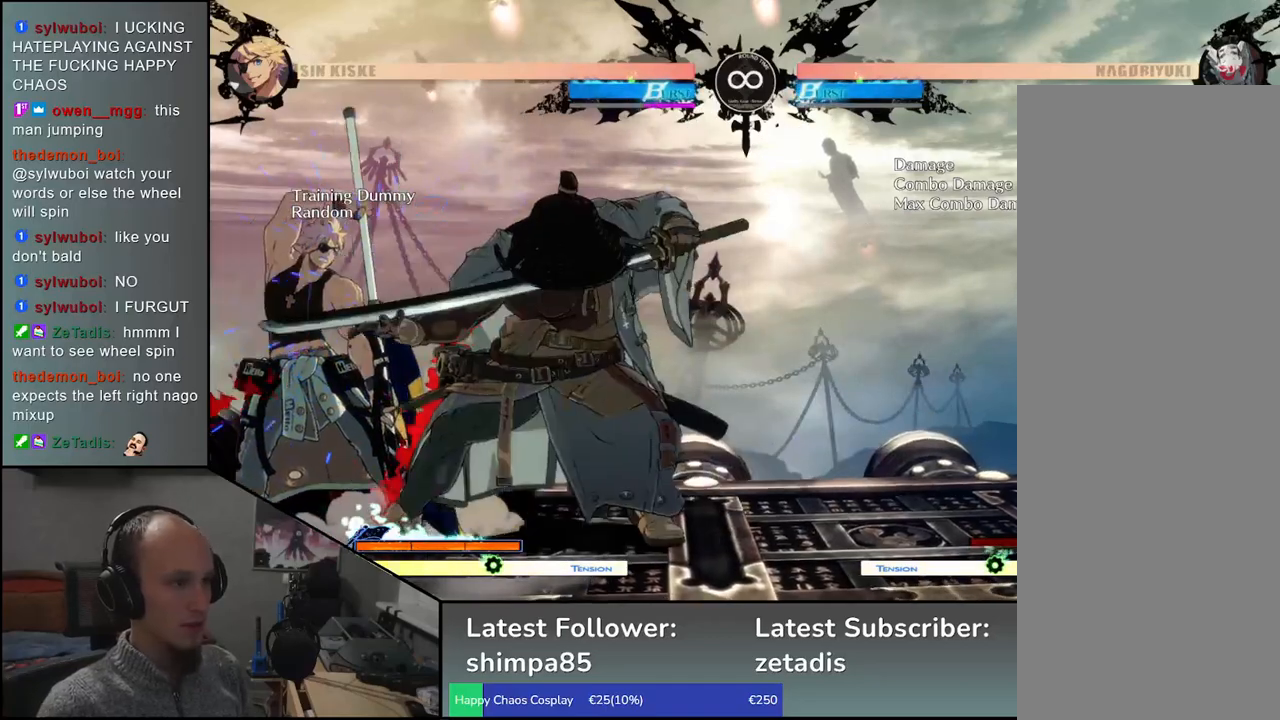
{"buttons": [], "left_stick": "down", "events": [[50, "CROSS", "up"], [150, "left_stick", "center"], [233, "left_stick", "left"], [333, "CROSS", "down"], [367, "left_stick", "down"], [417, "CROSS", "up"]]}
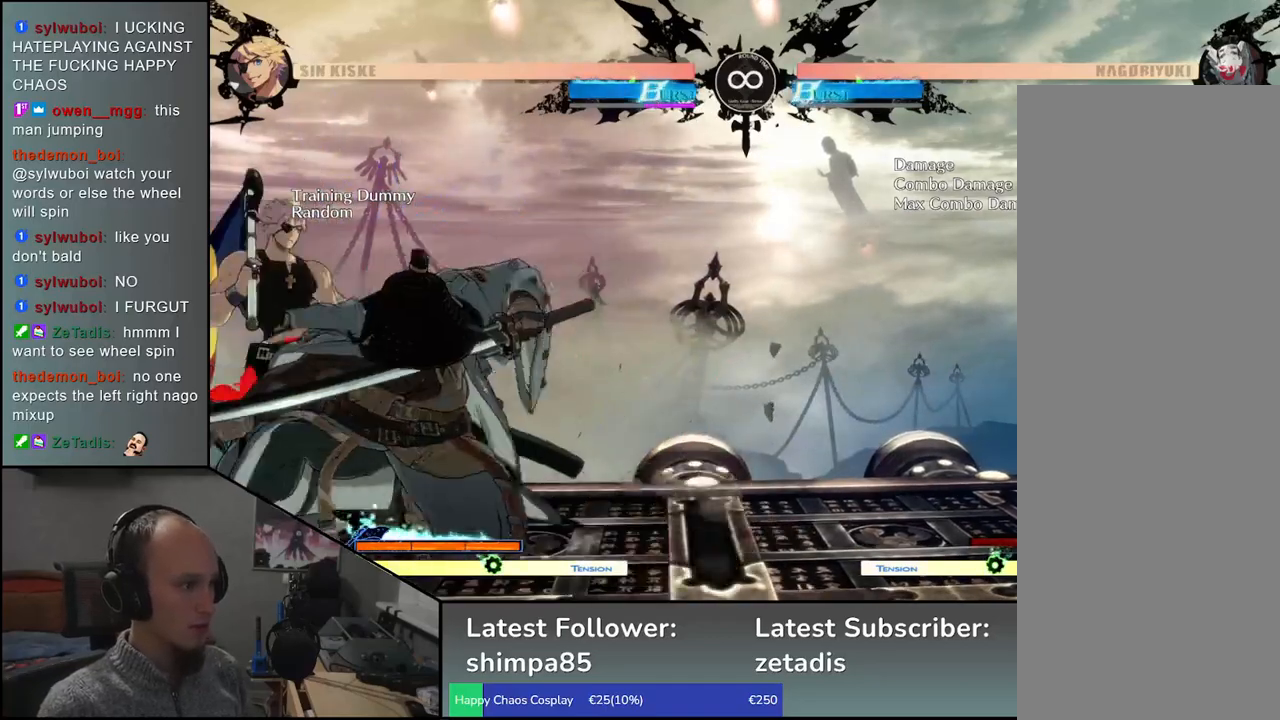
{"buttons": [], "left_stick": "left"}
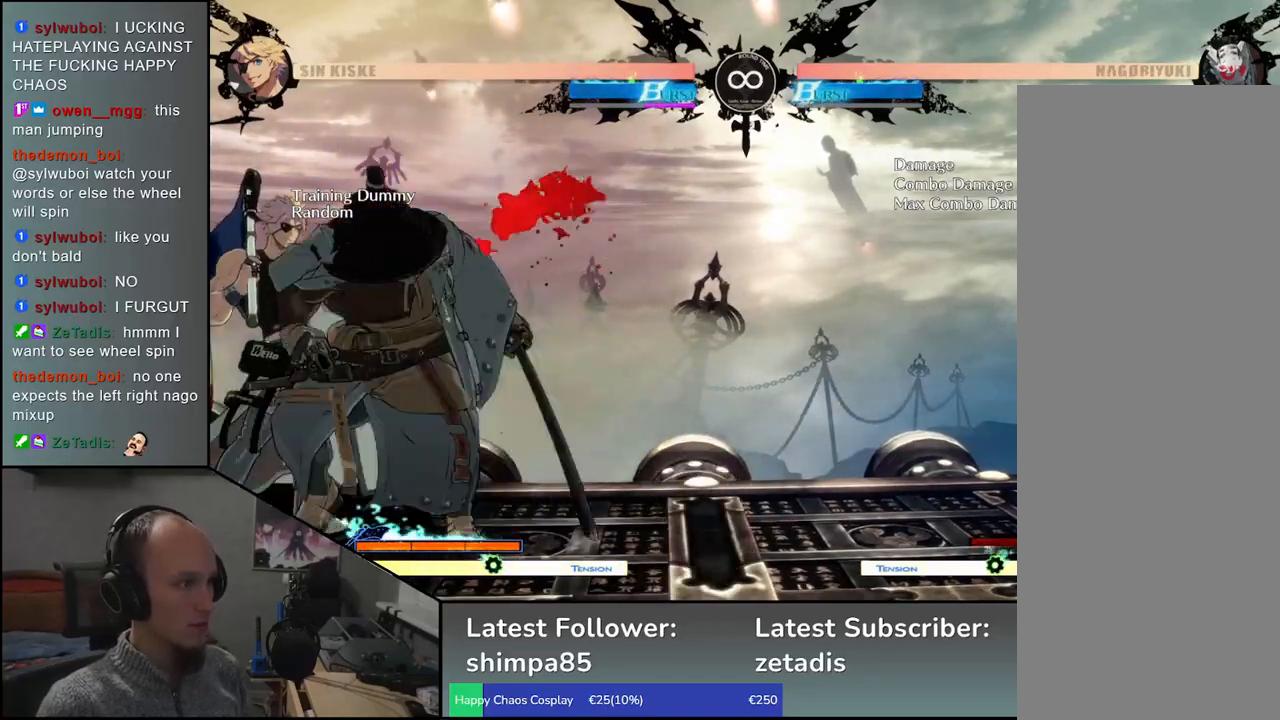
{"buttons": [], "left_stick": "center", "events": [[33, "left_stick", "center"], [267, "SELECT", "down"], [367, "SELECT", "up"]]}
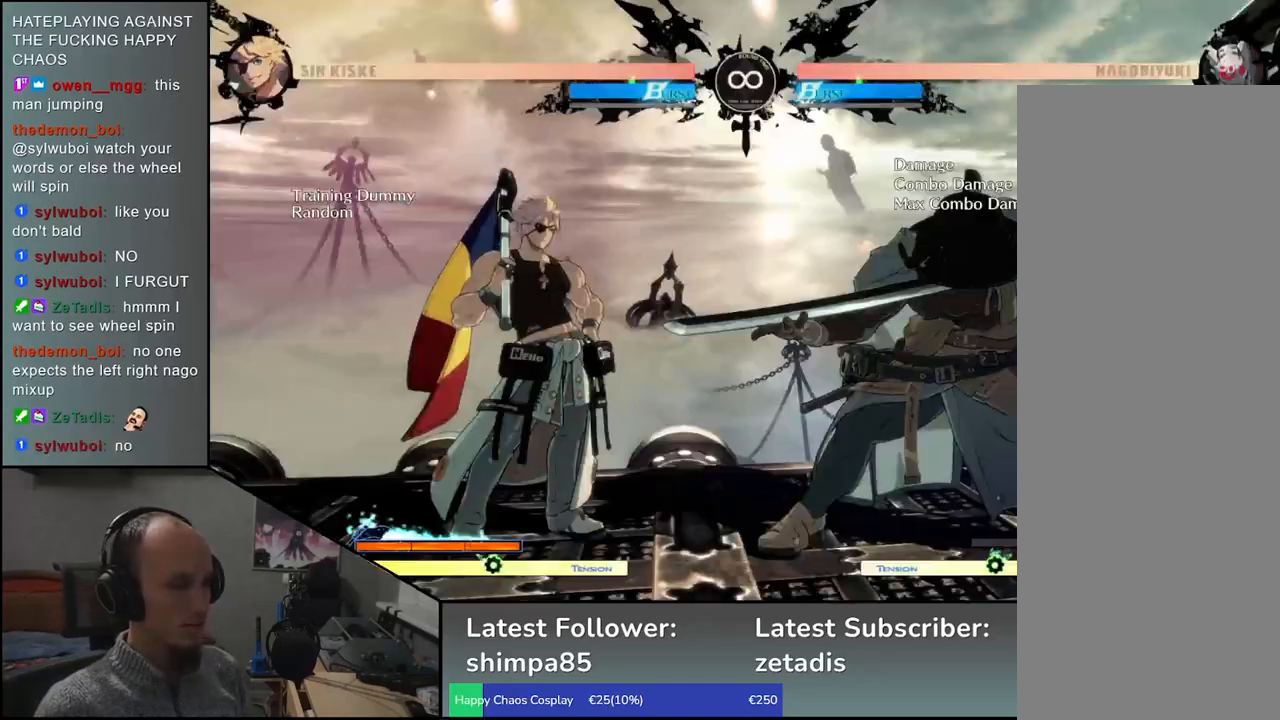
{"buttons": ["L1"], "left_stick": "right", "events": [[267, "left_stick", "left"], [417, "left_stick", "down"], [483, "left_stick", "right"], [500, "L1", "down"]]}
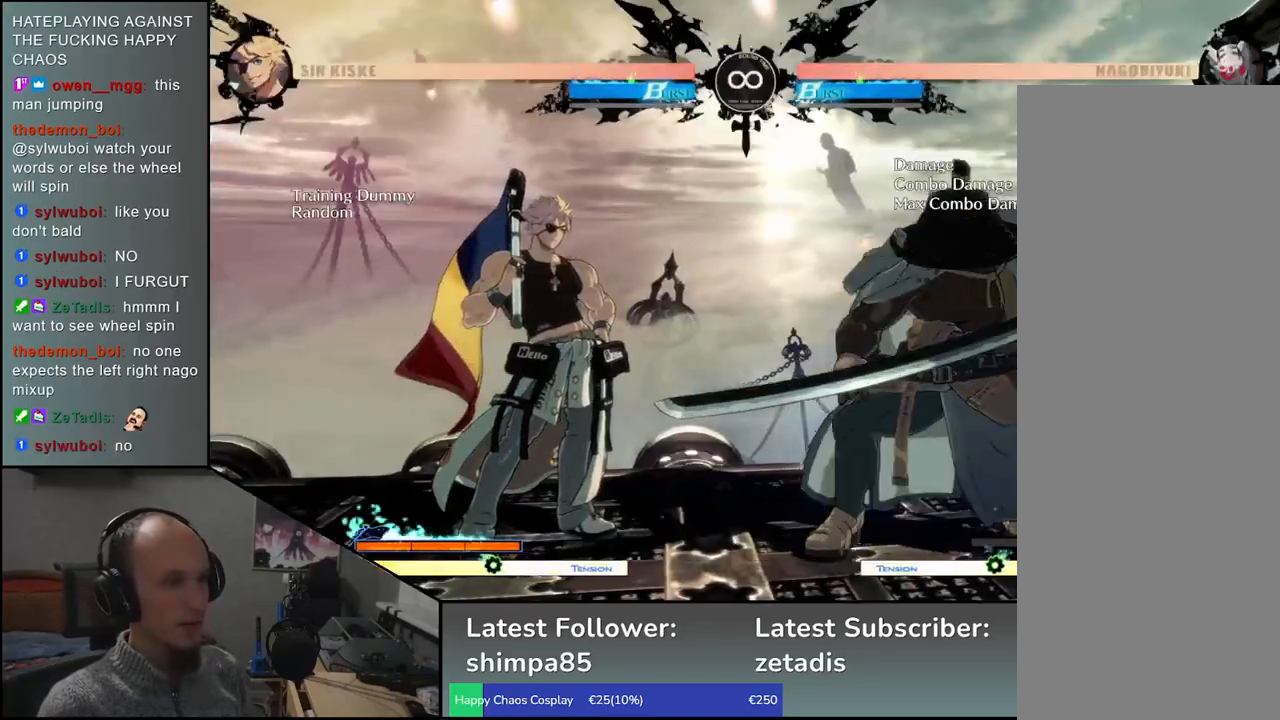
{"buttons": [], "left_stick": "down", "events": [[100, "L1", "up"], [117, "left_stick", "left"], [283, "left_stick", "down"], [333, "L1", "down"], [383, "left_stick", "left"], [417, "L1", "up"], [500, "left_stick", "down"]]}
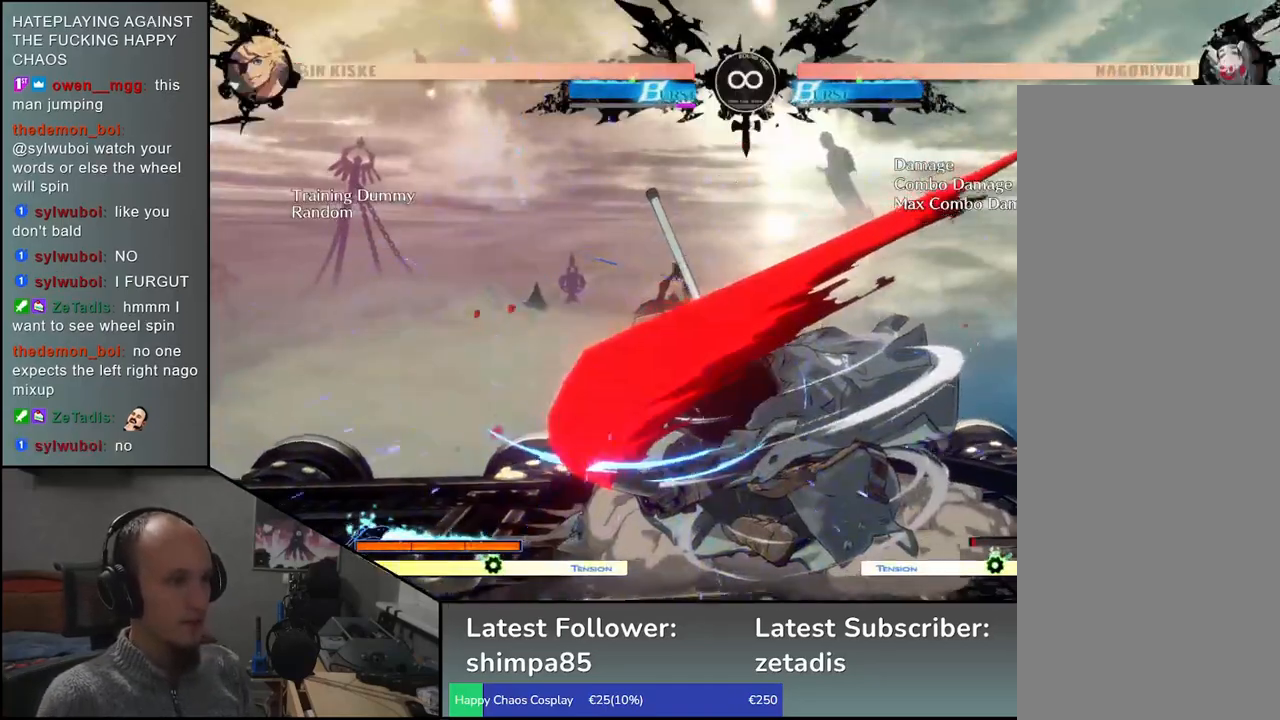
{"buttons": [], "left_stick": "left", "events": [[33, "L1", "down"], [133, "left_stick", "left"], [200, "L1", "up"], [283, "left_stick", "down"], [383, "L1", "down"], [483, "left_stick", "left"], [500, "L1", "up"]]}
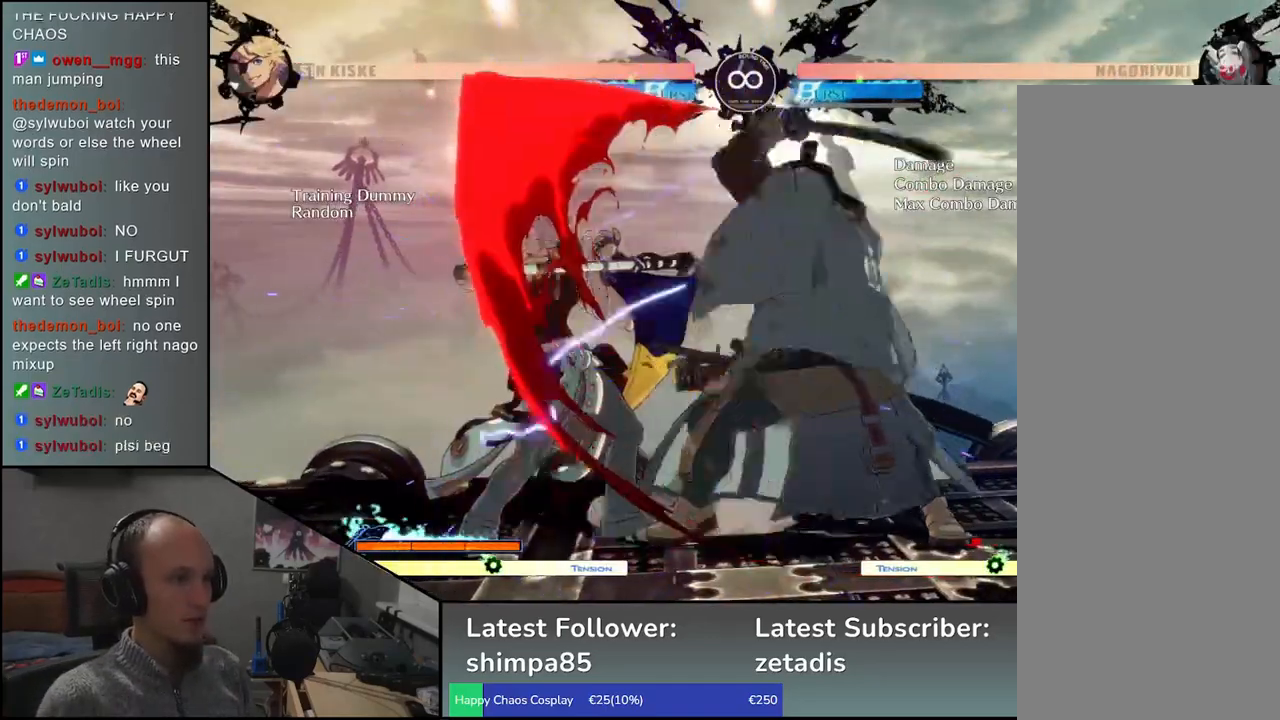
{"buttons": [], "left_stick": "center", "events": [[167, "left_stick", "right"], [250, "left_stick", "down"], [300, "left_stick", "left"], [317, "CROSS", "down"], [367, "CROSS", "up"], [367, "left_stick", "center"]]}